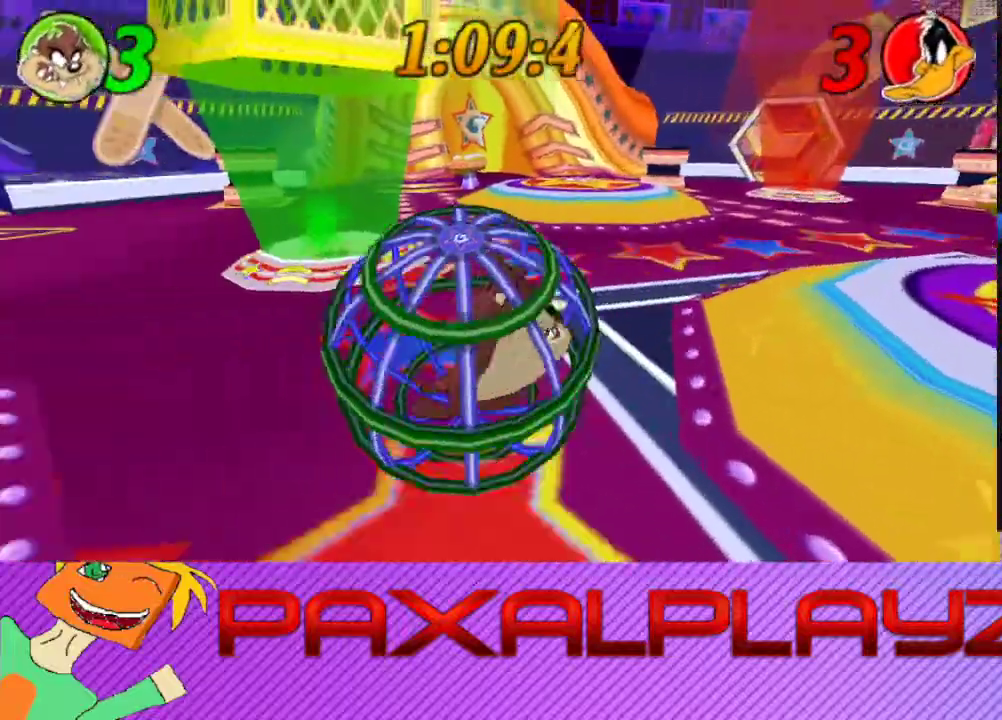
Gameplay with a controller (PlayStation layout); each line is a JSON object with the inputs held at the frame after it. "events" lists button and stick changes between this image and that frame as [ms after this image, input, new state], when the widget could be followed in between. Not read: R1 R3 right_stick.
{"buttons": [], "left_stick": "up-right", "events": [[500, "left_stick", "up-right"]]}
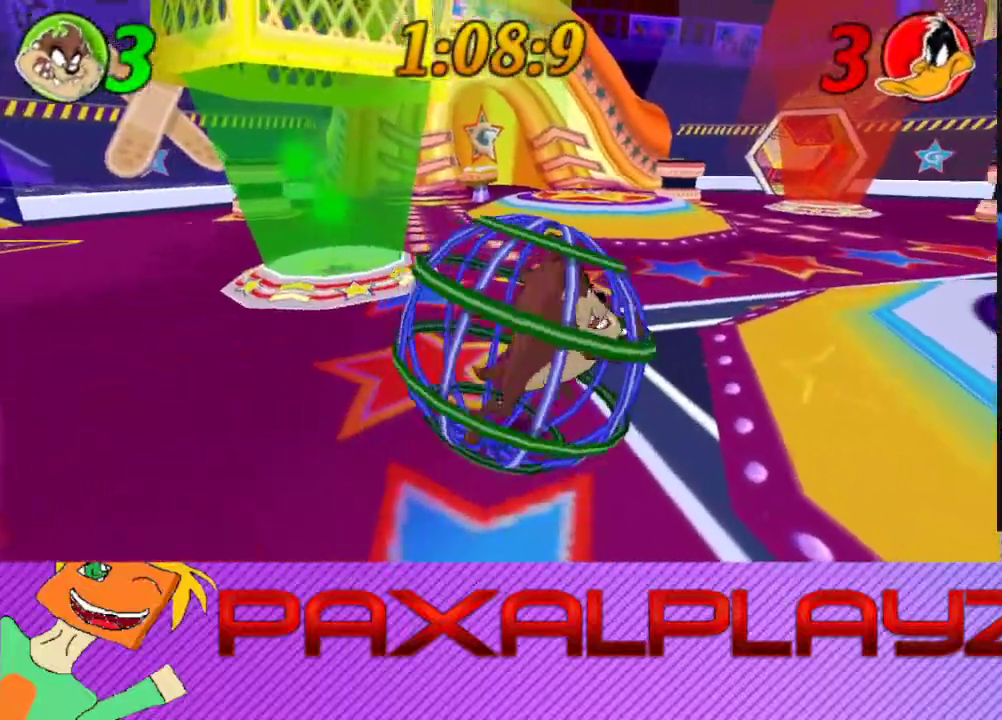
{"buttons": [], "left_stick": "up-right", "events": []}
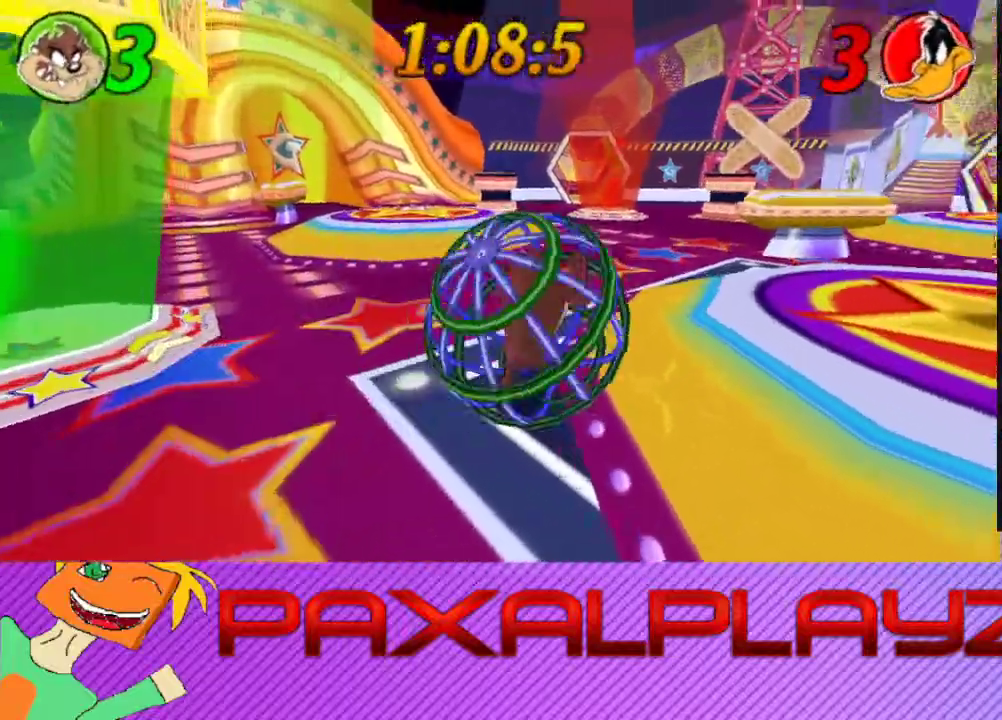
{"buttons": [], "left_stick": "right", "events": [[67, "left_stick", "down-left"], [133, "left_stick", "right"], [300, "left_stick", "down-right"], [500, "left_stick", "right"]]}
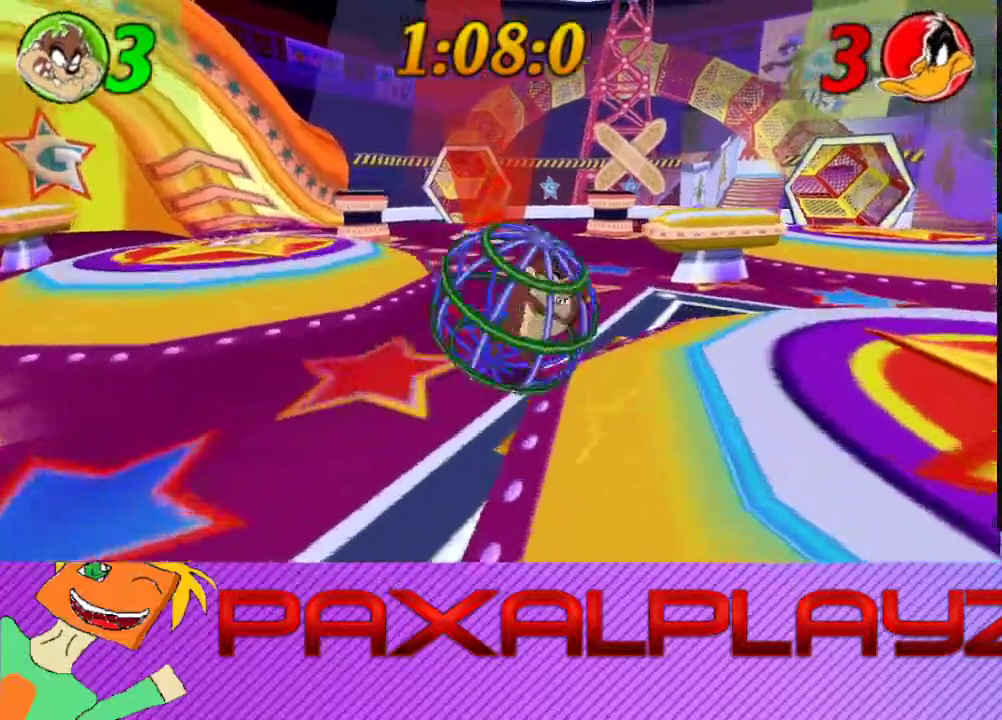
{"buttons": [], "left_stick": "right", "events": [[67, "left_stick", "down-left"], [200, "left_stick", "right"], [267, "left_stick", "down-right"], [400, "left_stick", "right"]]}
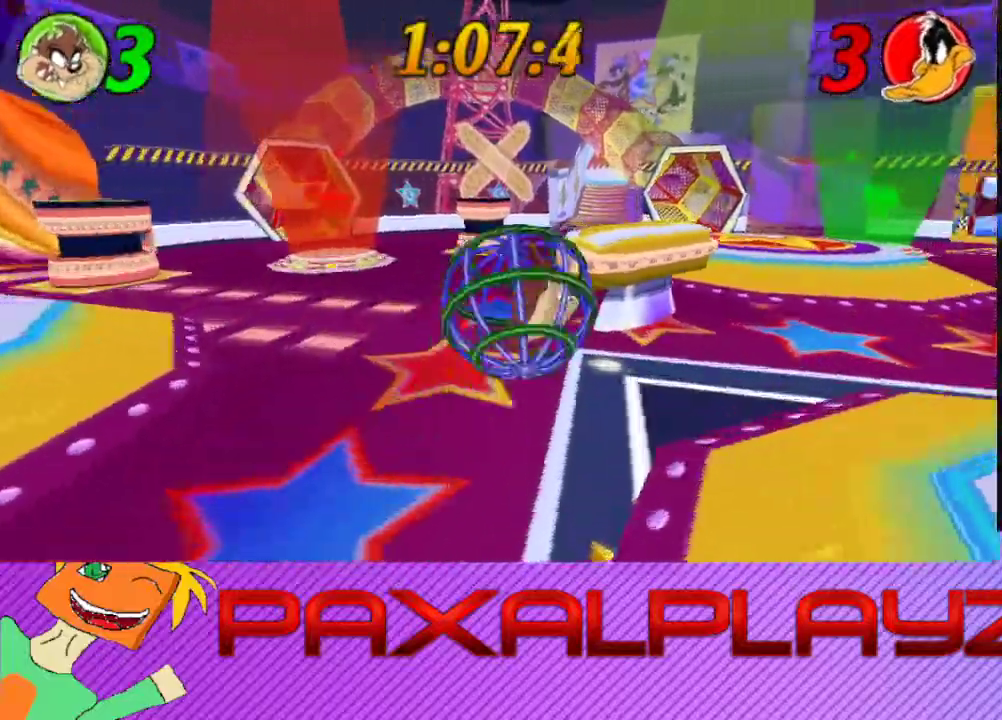
{"buttons": [], "left_stick": "down-right", "events": [[200, "left_stick", "down-right"]]}
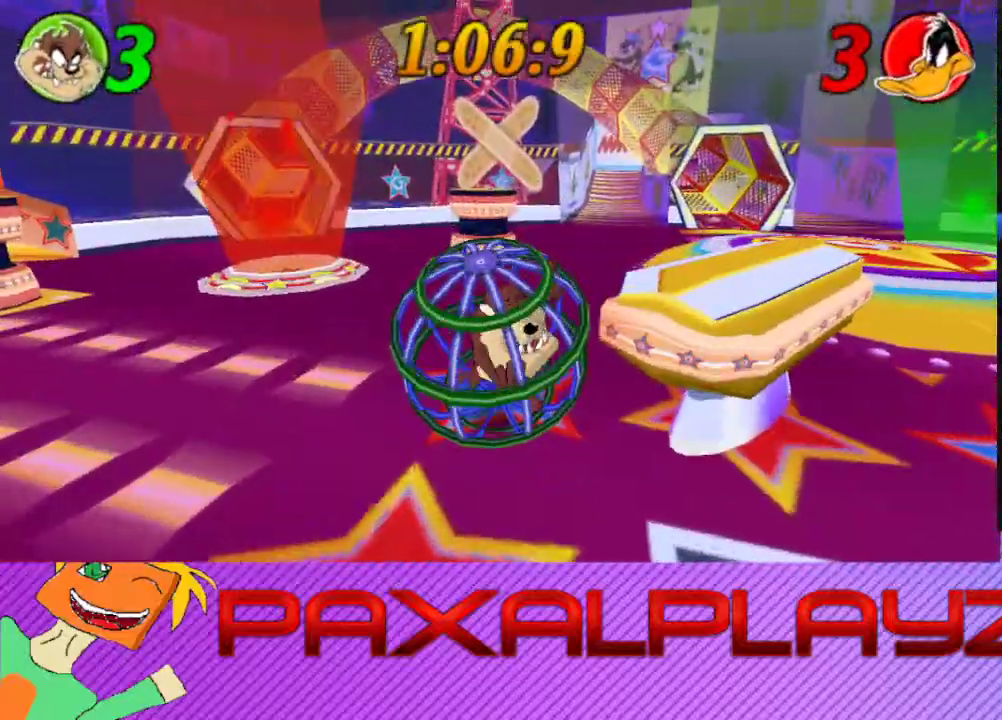
{"buttons": [], "left_stick": "up-right", "events": [[100, "left_stick", "right"], [300, "left_stick", "up-right"]]}
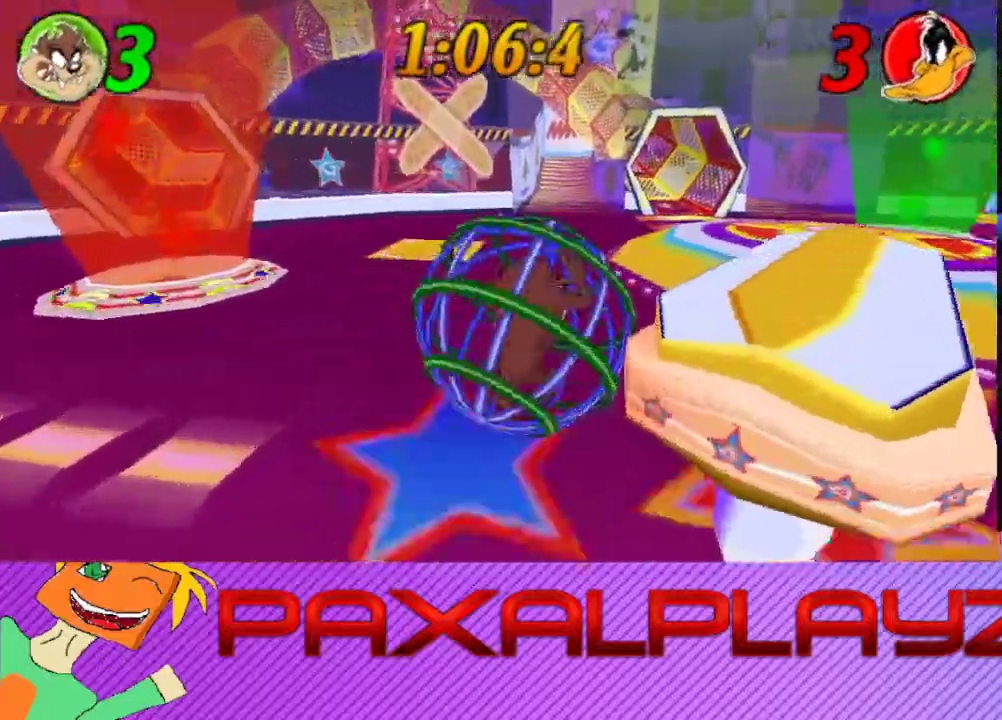
{"buttons": [], "left_stick": "up-right", "events": [[167, "left_stick", "up"], [467, "left_stick", "up-right"]]}
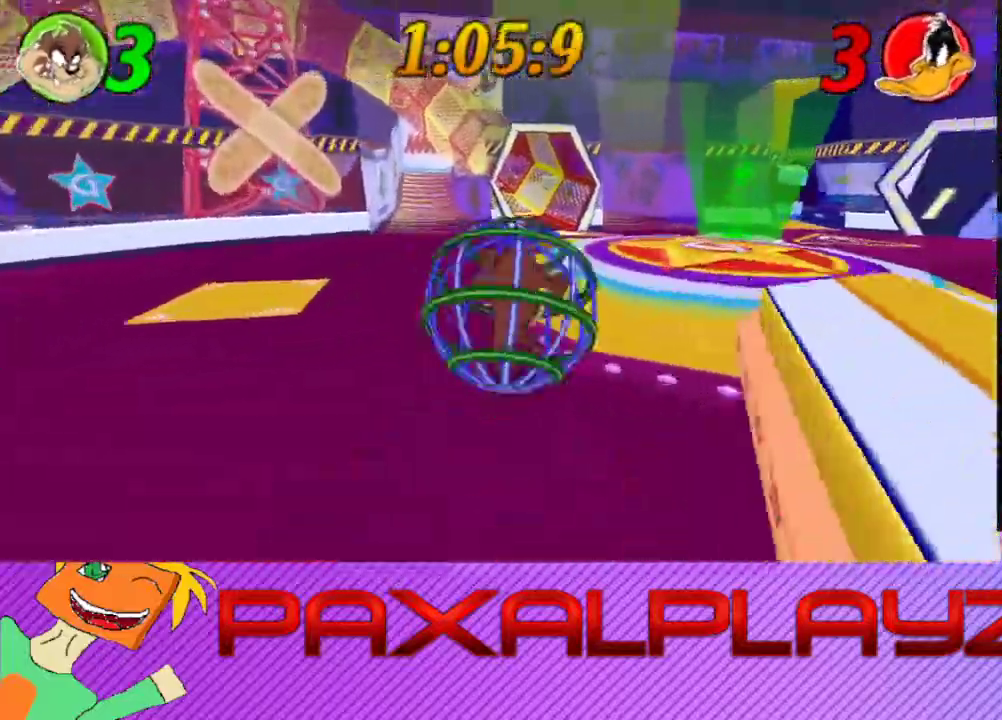
{"buttons": [], "left_stick": "up", "events": [[500, "left_stick", "up"]]}
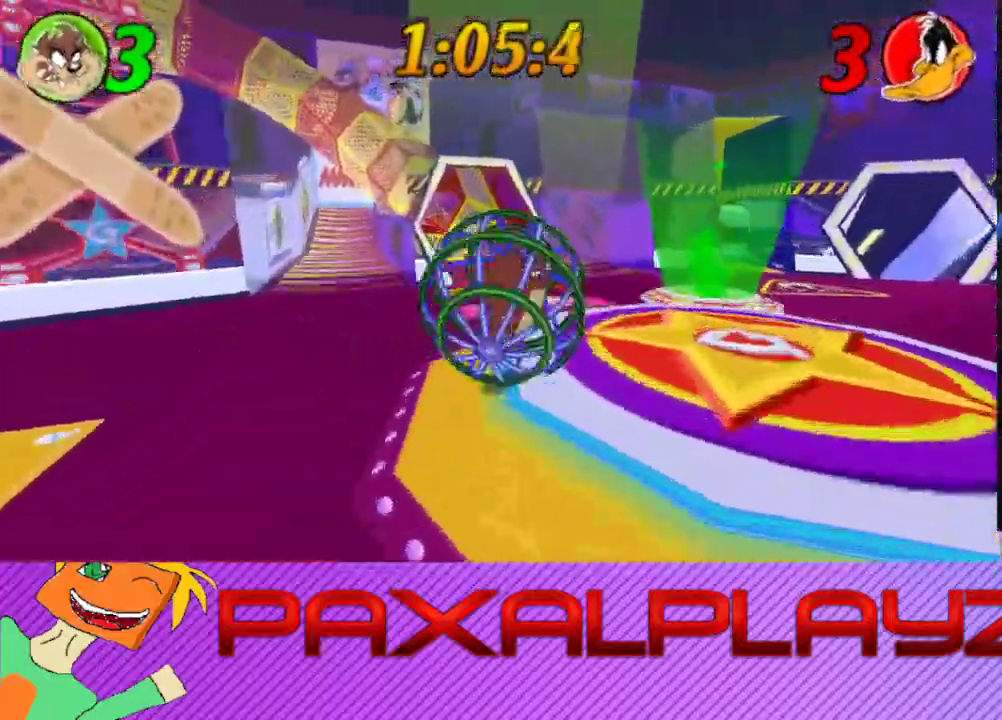
{"buttons": [], "left_stick": "up-left", "events": [[500, "left_stick", "up-left"]]}
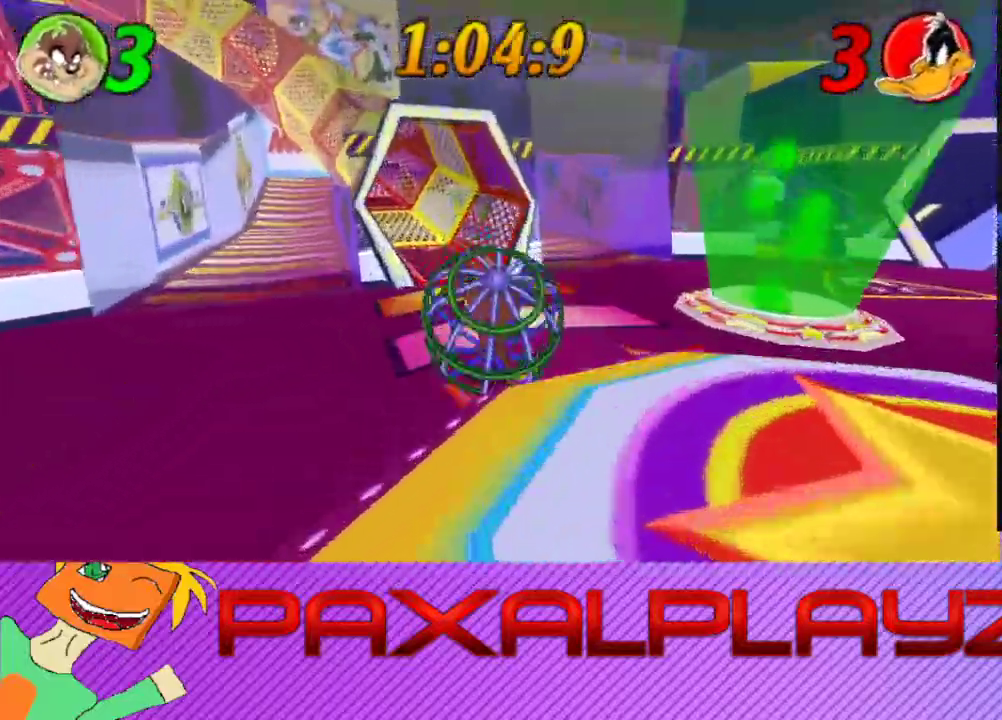
{"buttons": [], "left_stick": "left", "events": [[200, "left_stick", "up"], [467, "left_stick", "left"]]}
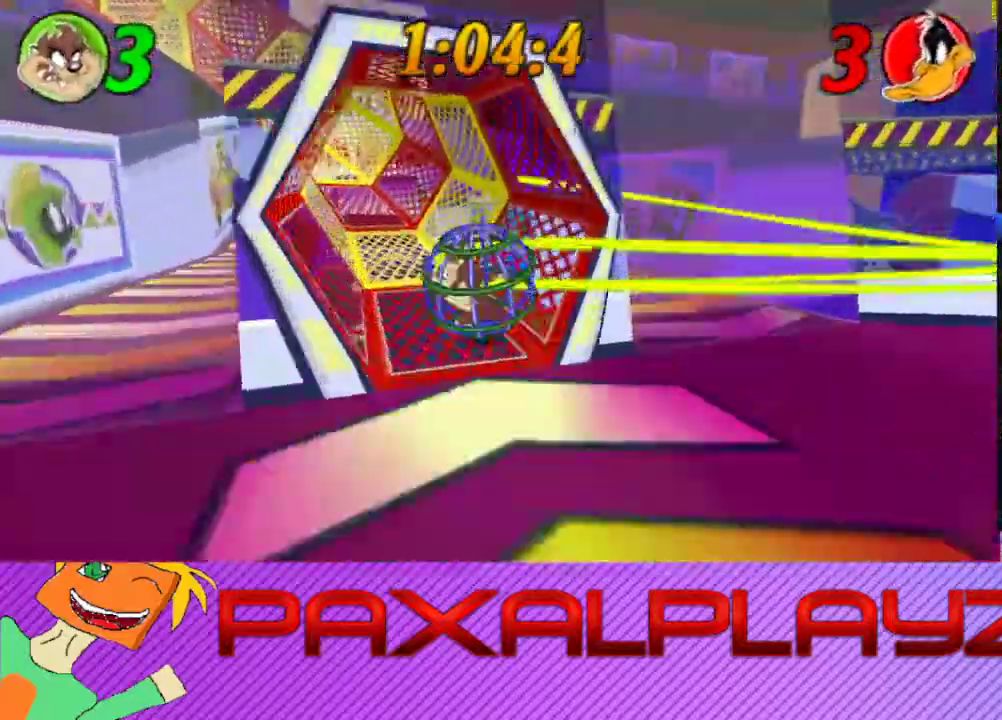
{"buttons": [], "left_stick": "left", "events": [[167, "left_stick", "up-left"], [333, "left_stick", "left"]]}
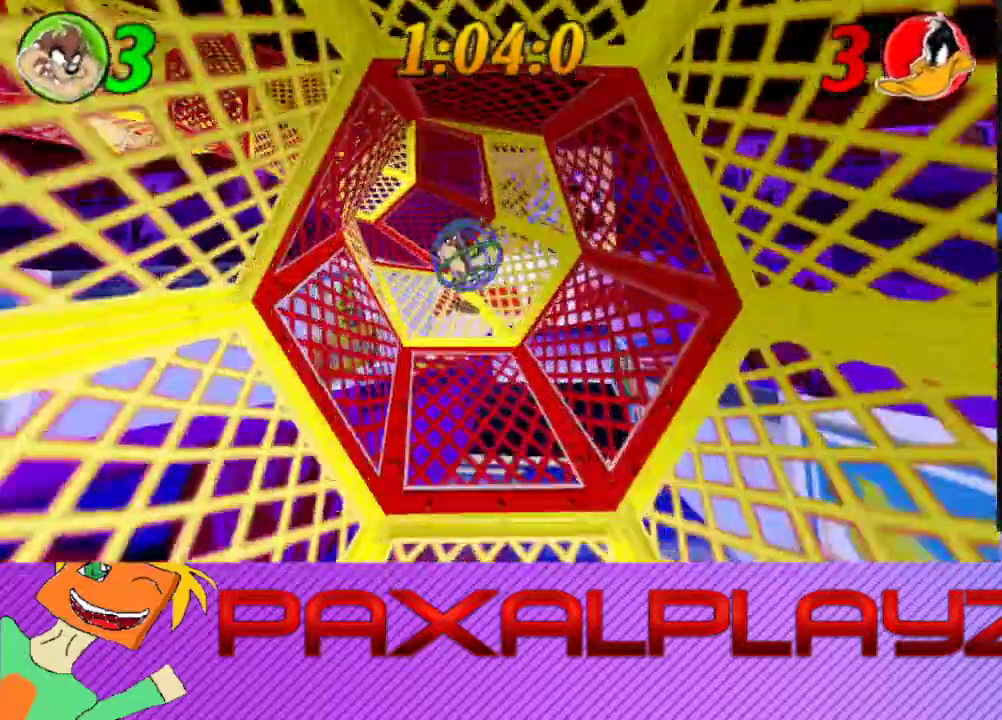
{"buttons": [], "left_stick": "left", "events": []}
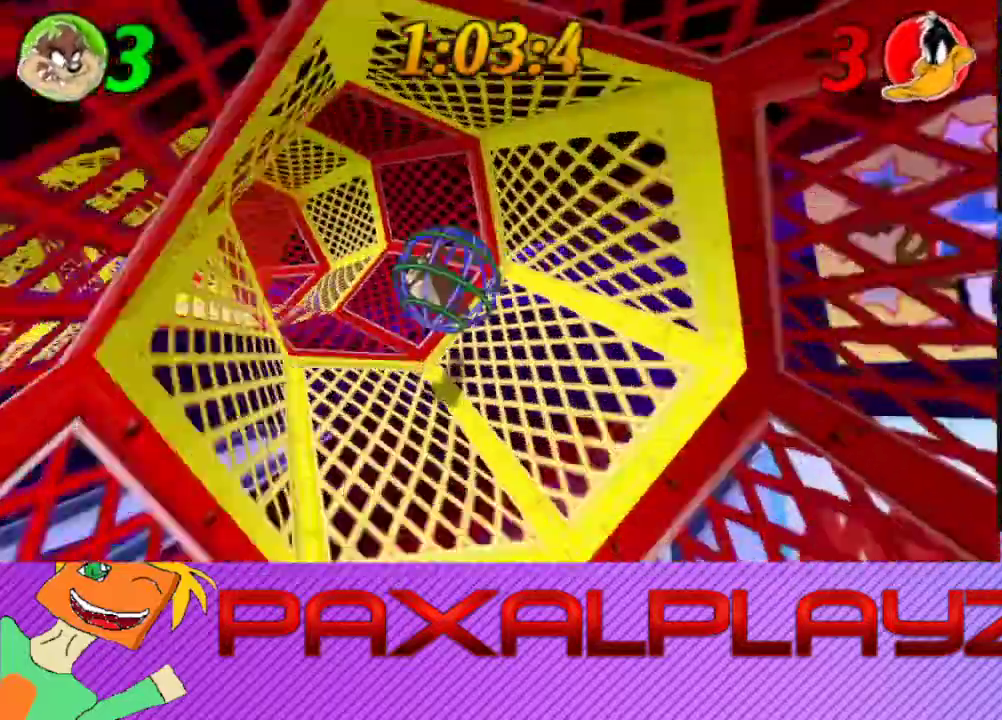
{"buttons": [], "left_stick": "left", "events": []}
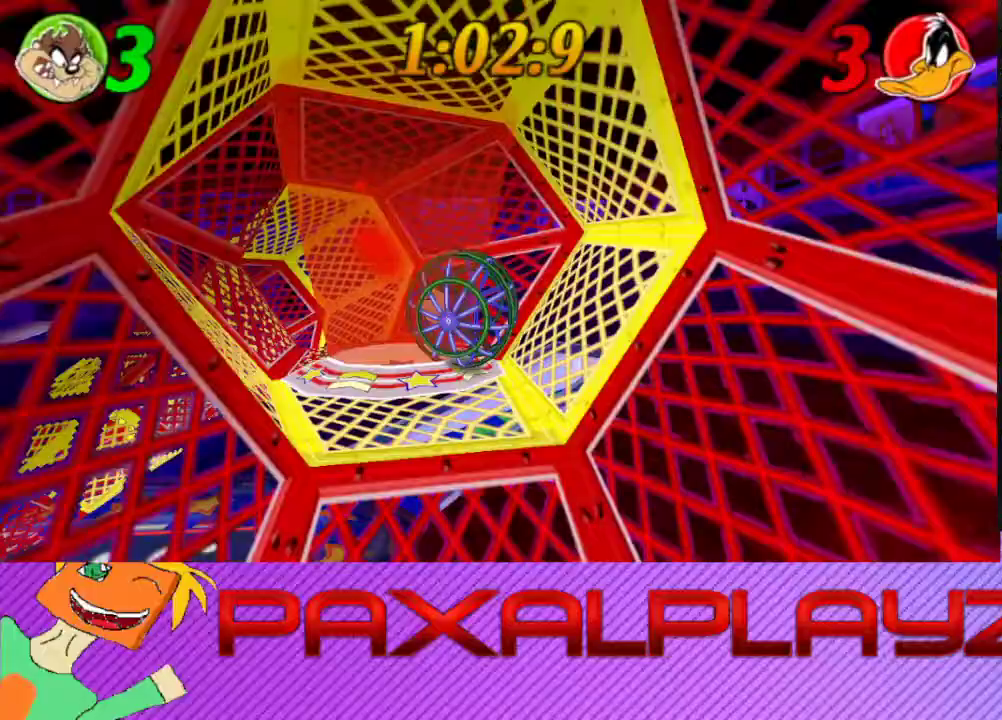
{"buttons": [], "left_stick": "left", "events": []}
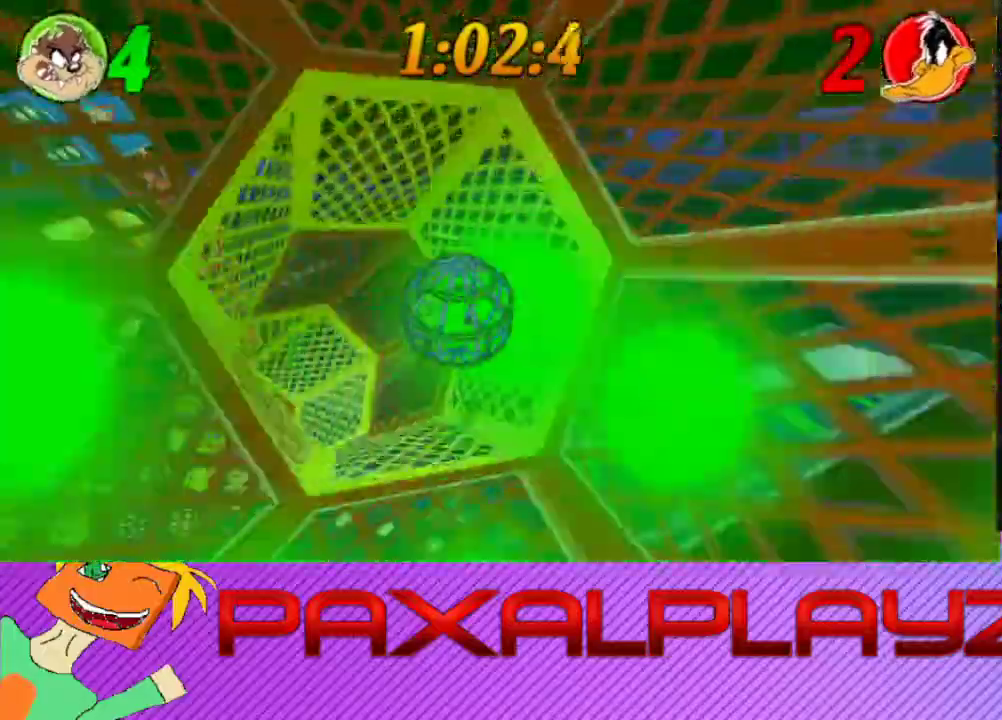
{"buttons": [], "left_stick": "left", "events": []}
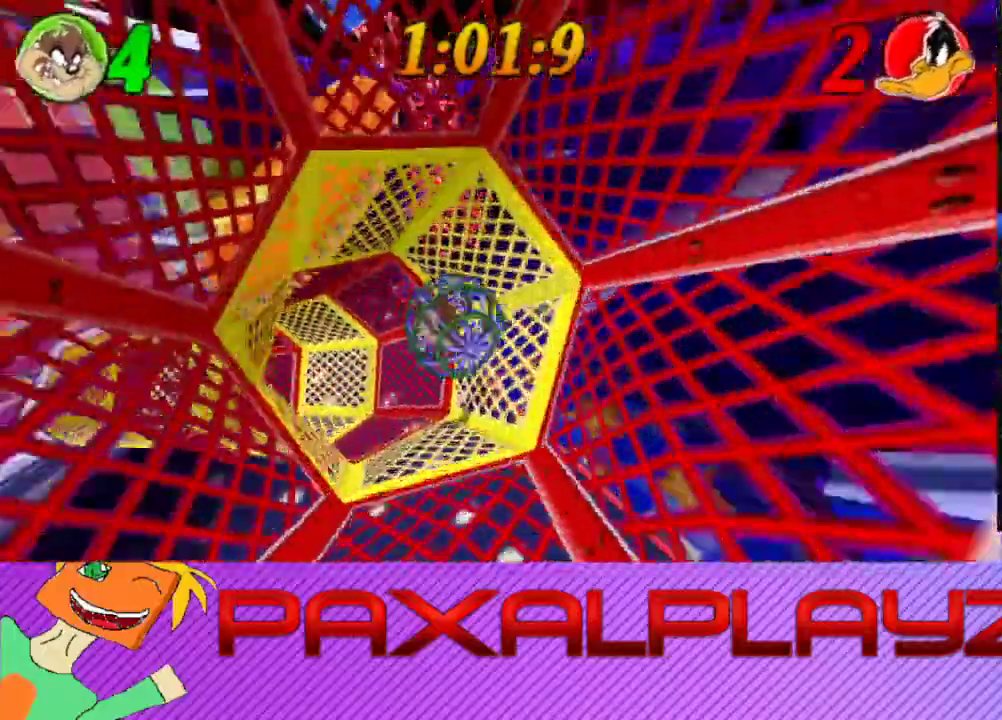
{"buttons": [], "left_stick": "right", "events": [[133, "left_stick", "center"], [400, "left_stick", "right"]]}